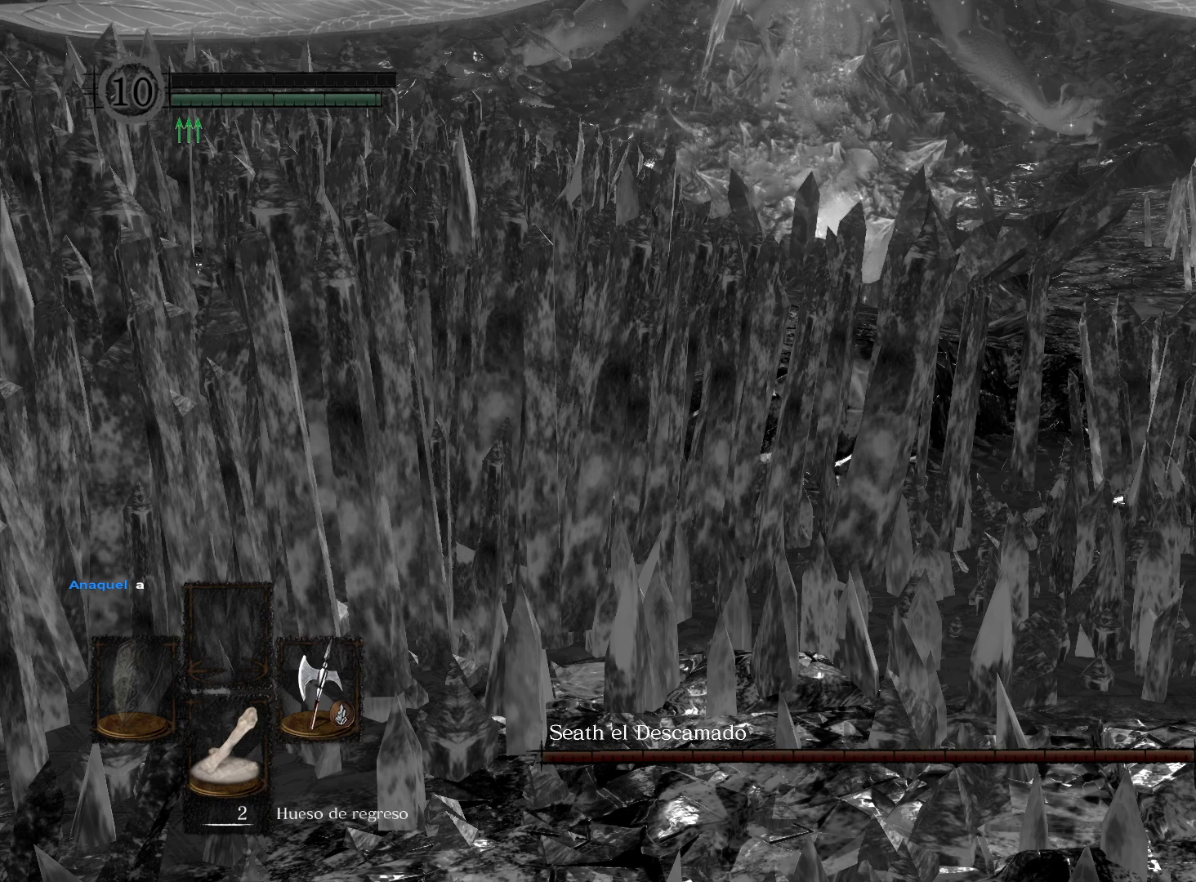
Gameplay with a controller (Xbox layout); each line is a JSON object with the inputs held at the frame after it. "events" lists button and stick changes between this image and that frame as [ms after this image, input, new state], when the widget could be followed in between.
{"buttons": [], "left_stick": "center", "right_stick": "center", "events": [[50, "START", "down"], [133, "START", "up"]]}
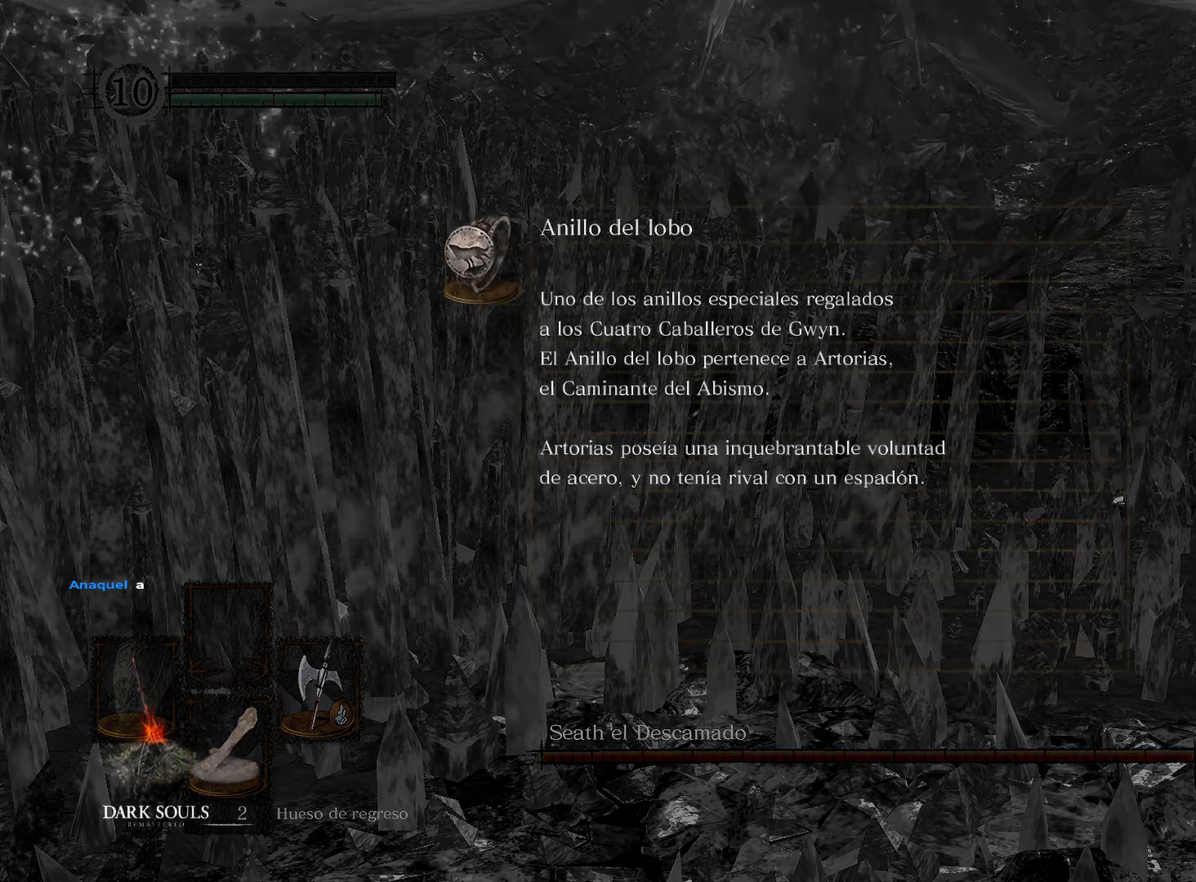
{"buttons": [], "left_stick": "center", "right_stick": "center", "events": []}
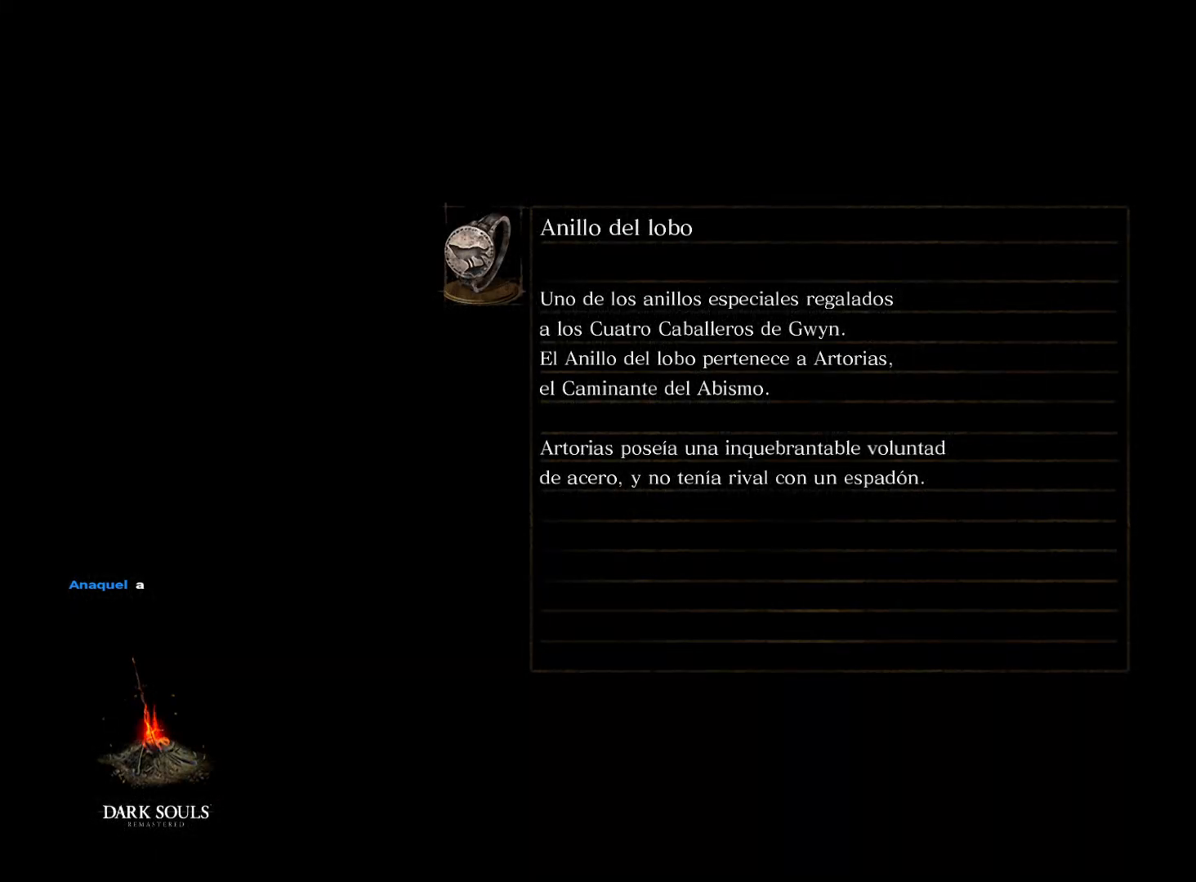
{"buttons": [], "left_stick": "center", "right_stick": "center", "events": []}
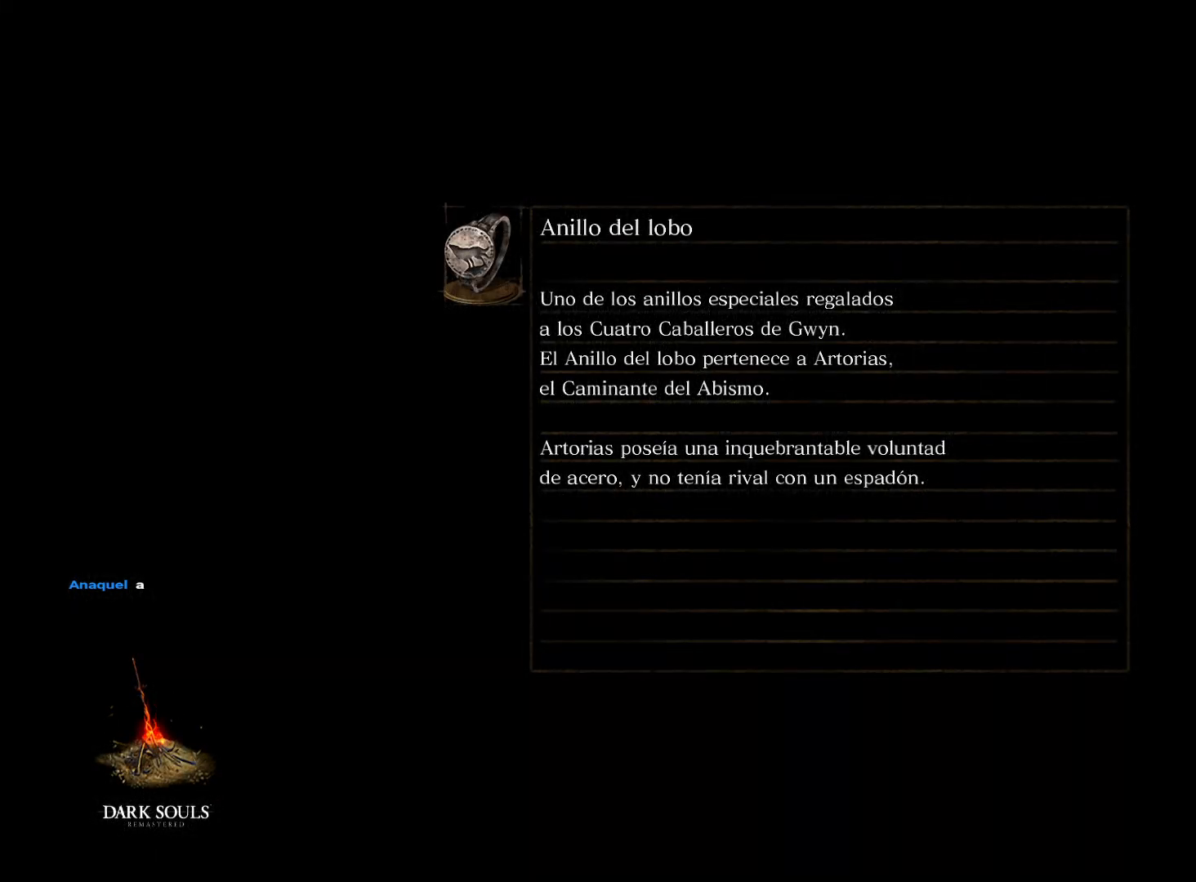
{"buttons": [], "left_stick": "center", "right_stick": "center", "events": []}
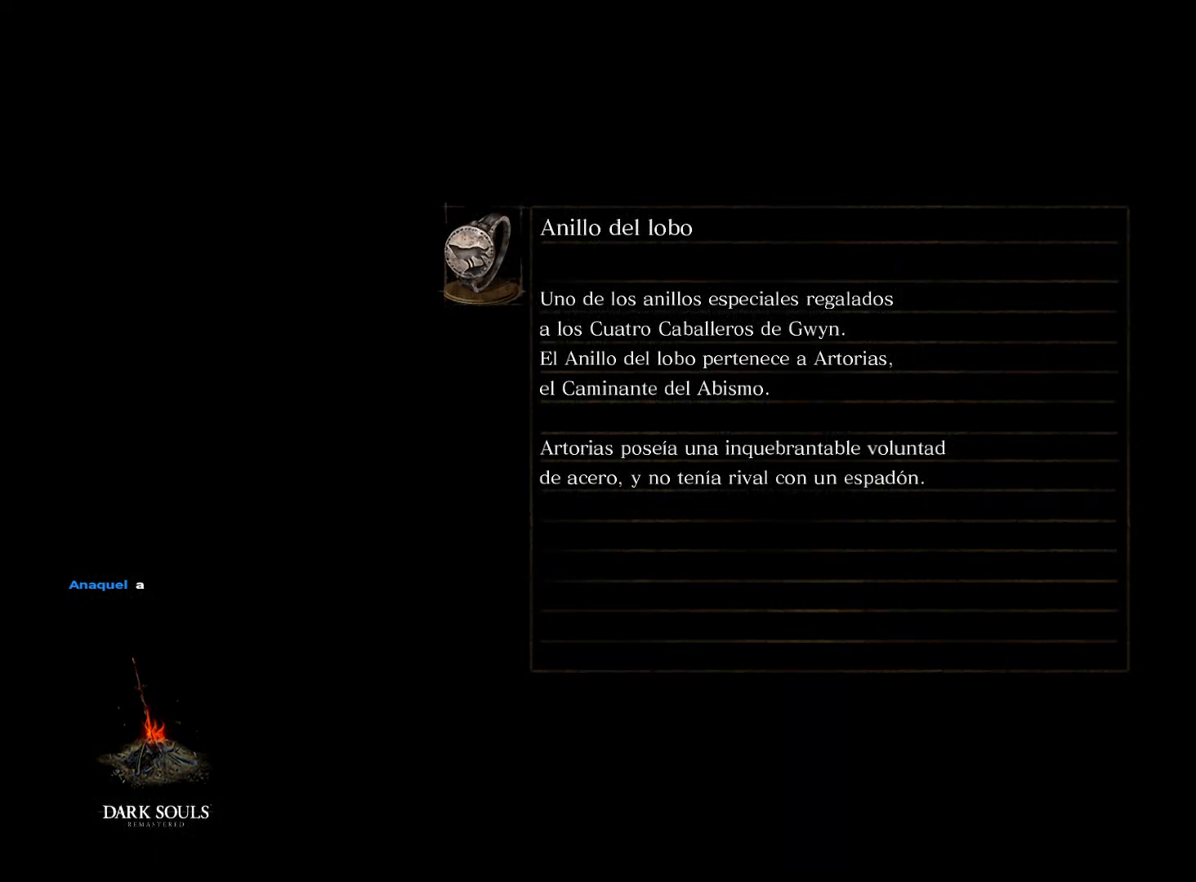
{"buttons": [], "left_stick": "center", "right_stick": "center", "events": []}
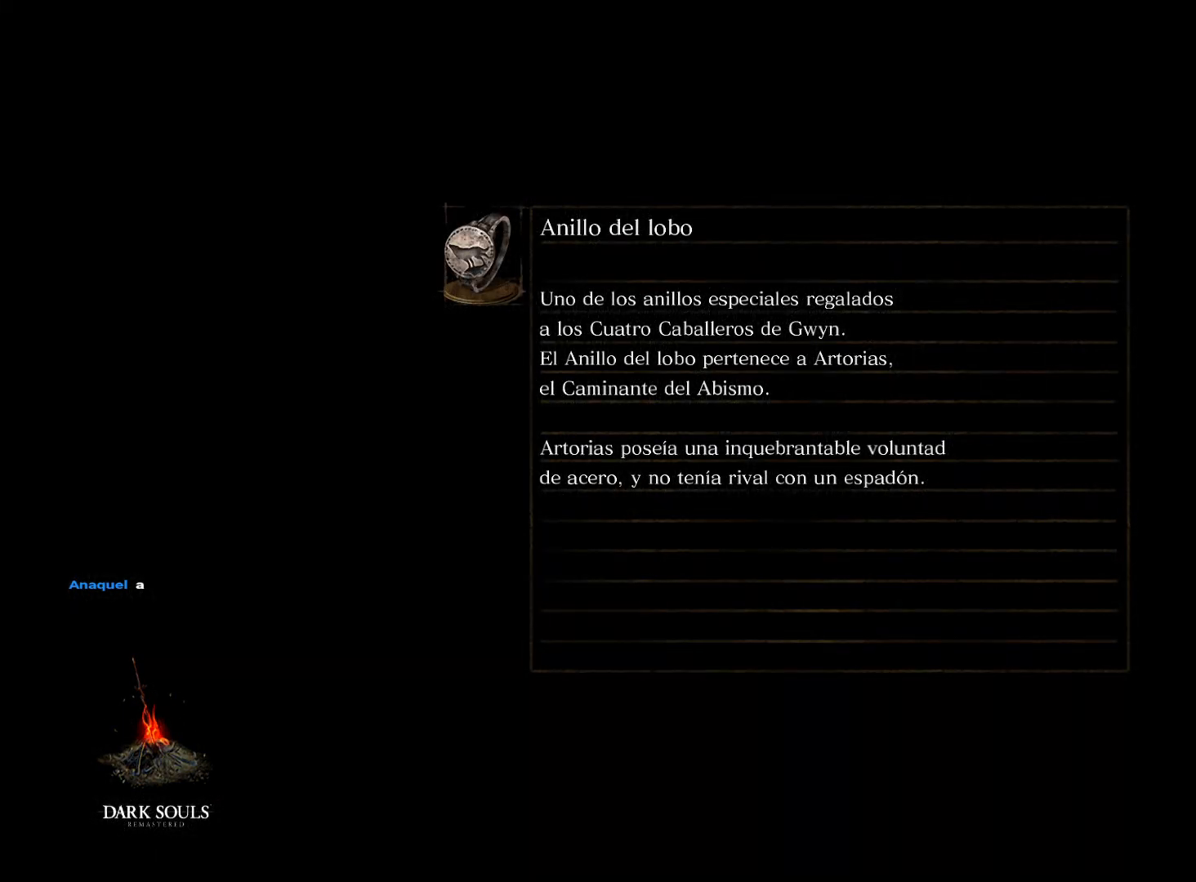
{"buttons": [], "left_stick": "center", "right_stick": "center", "events": []}
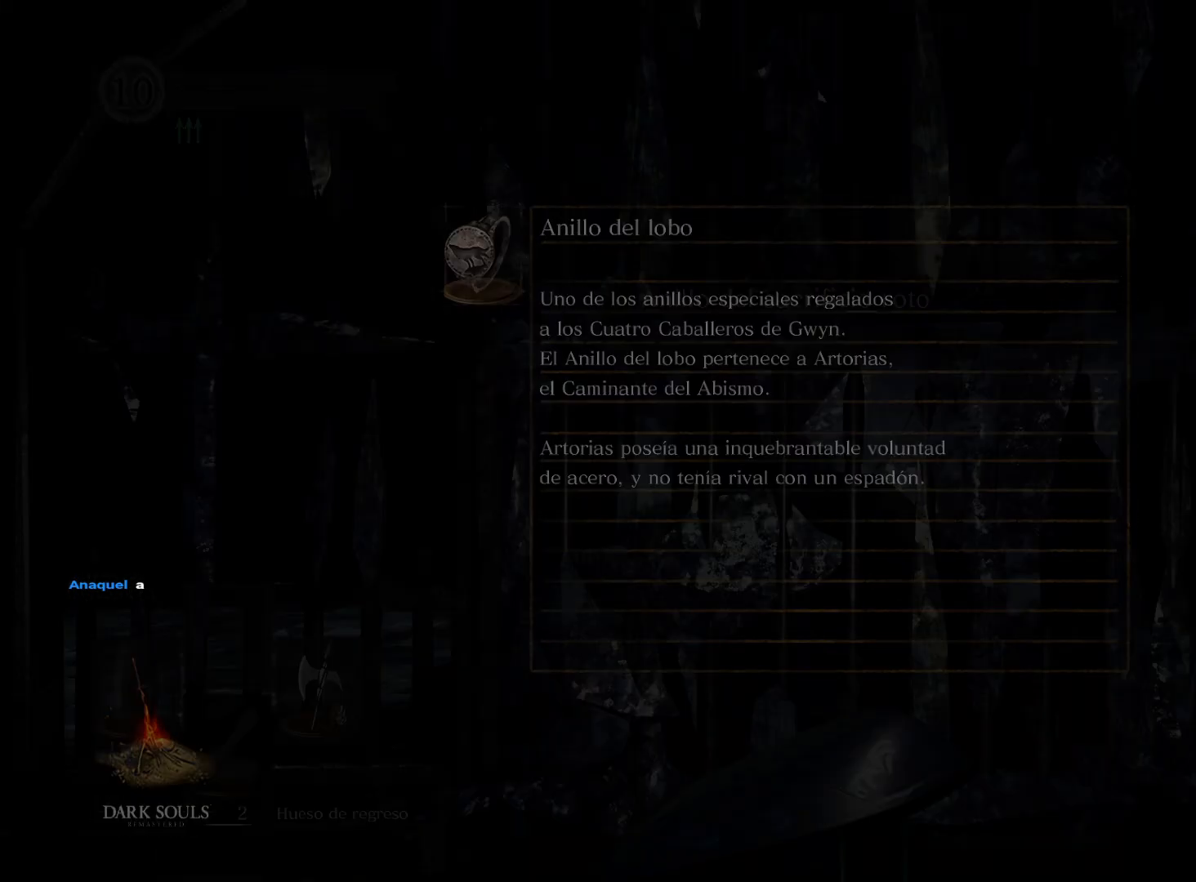
{"buttons": [], "left_stick": "center", "right_stick": "center", "events": []}
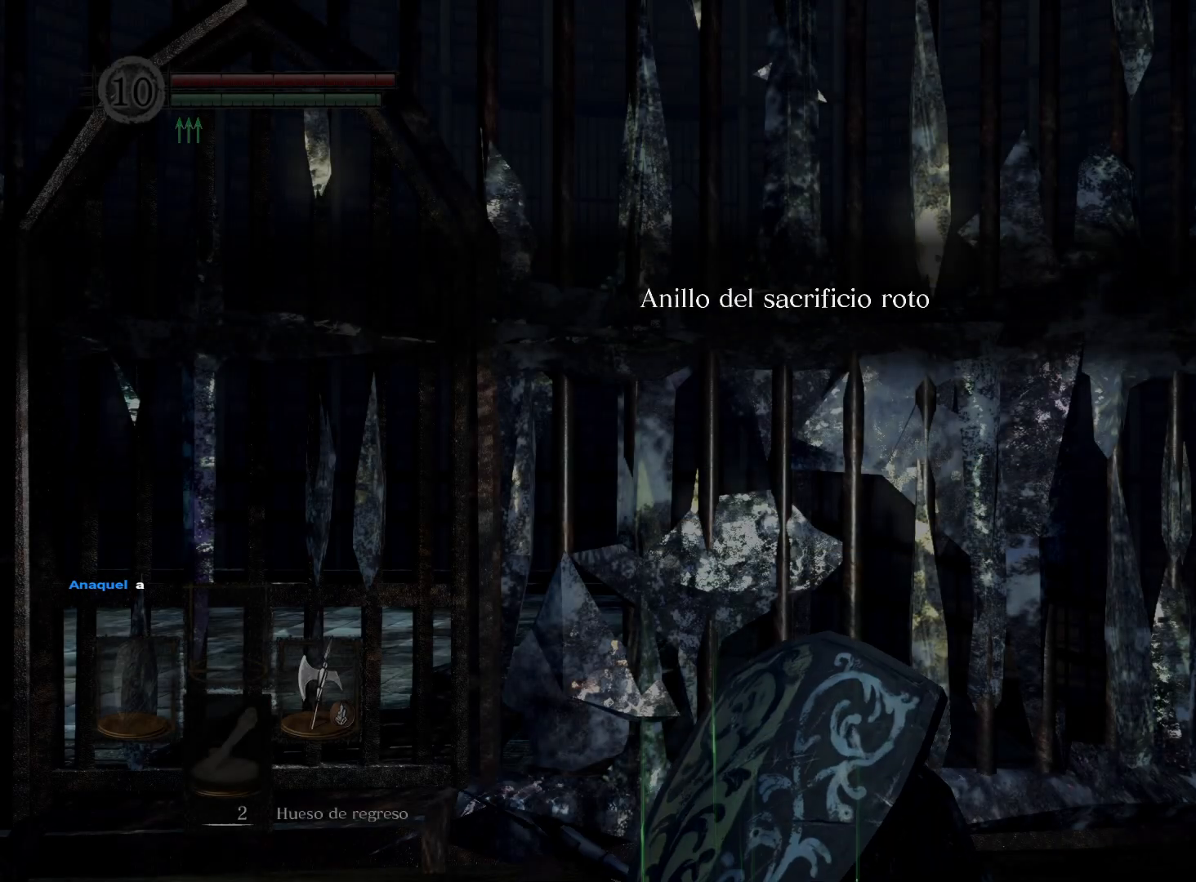
{"buttons": [], "left_stick": "center", "right_stick": "down-left", "events": [[417, "right_stick", "down-left"]]}
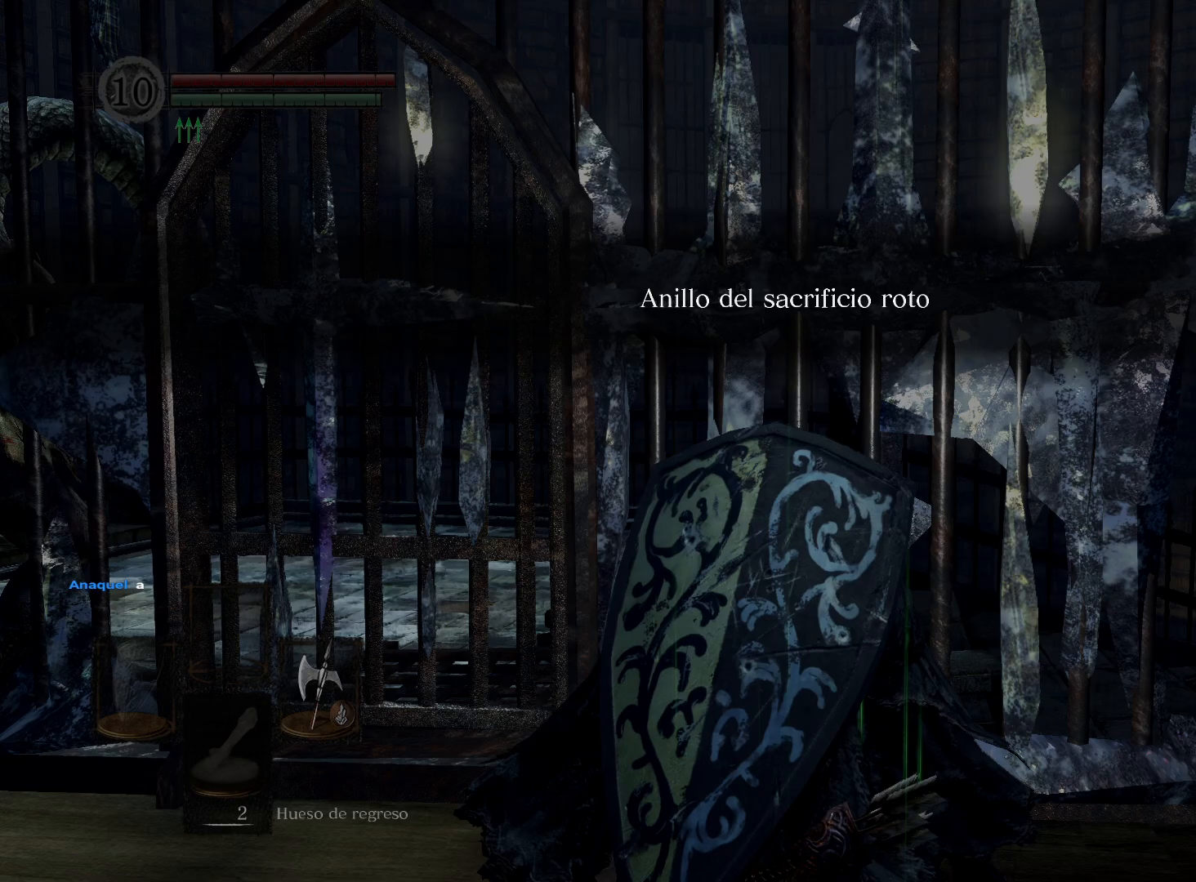
{"buttons": [], "left_stick": "up-left", "right_stick": "left", "events": [[67, "left_stick", "up-left"], [133, "right_stick", "center"], [317, "right_stick", "left"]]}
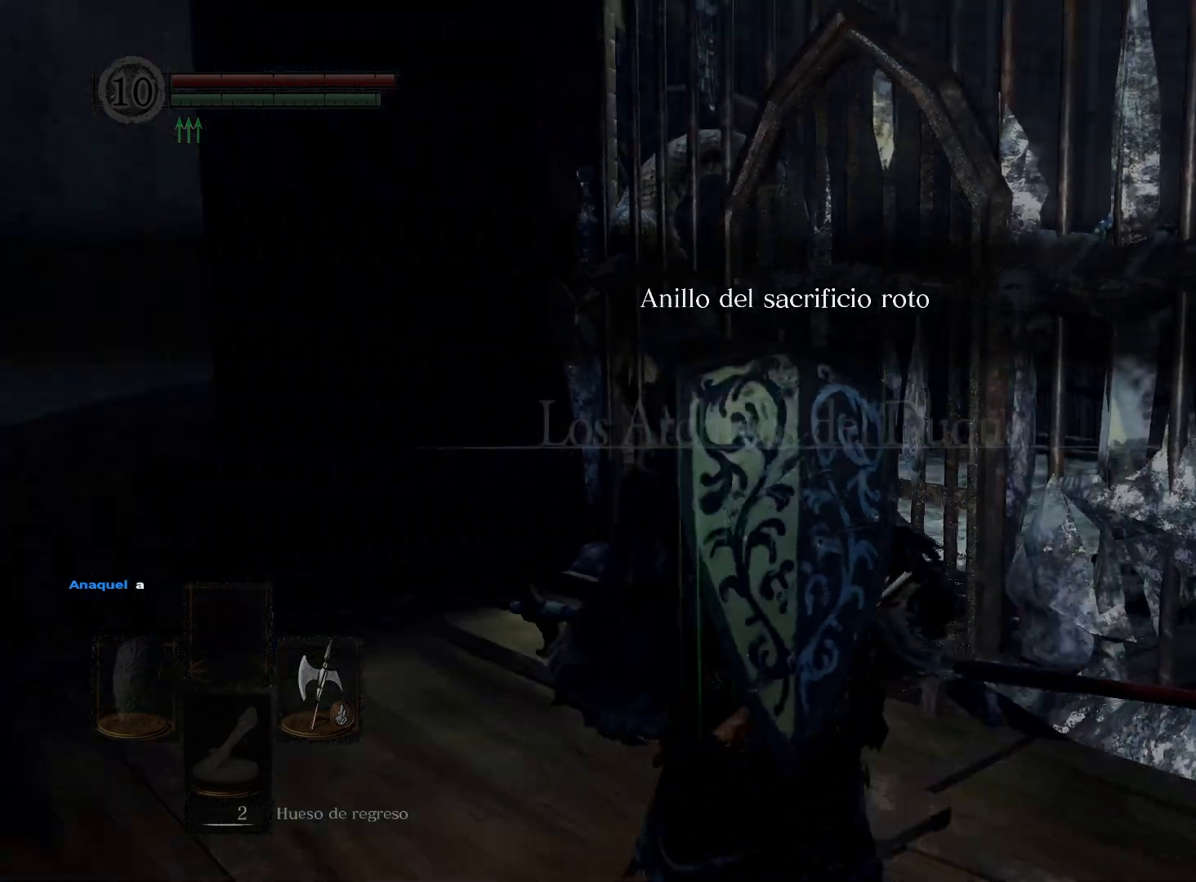
{"buttons": ["START"], "left_stick": "center", "right_stick": "center", "events": [[17, "right_stick", "center"], [350, "left_stick", "center"], [433, "START", "down"]]}
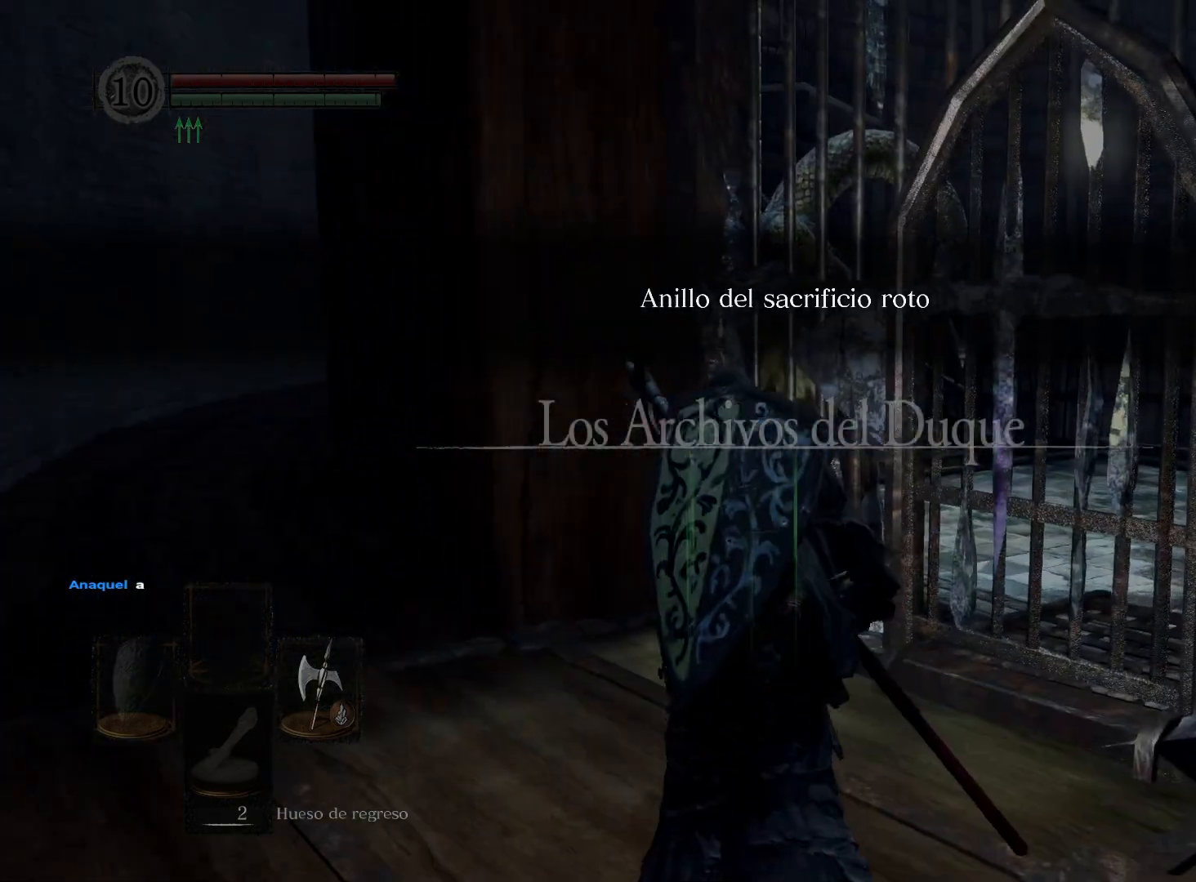
{"buttons": [], "left_stick": "center", "right_stick": "center", "events": [[50, "START", "up"], [233, "DPAD_RIGHT", "down"], [350, "DPAD_RIGHT", "up"], [400, "A", "down"], [433, "A", "up"]]}
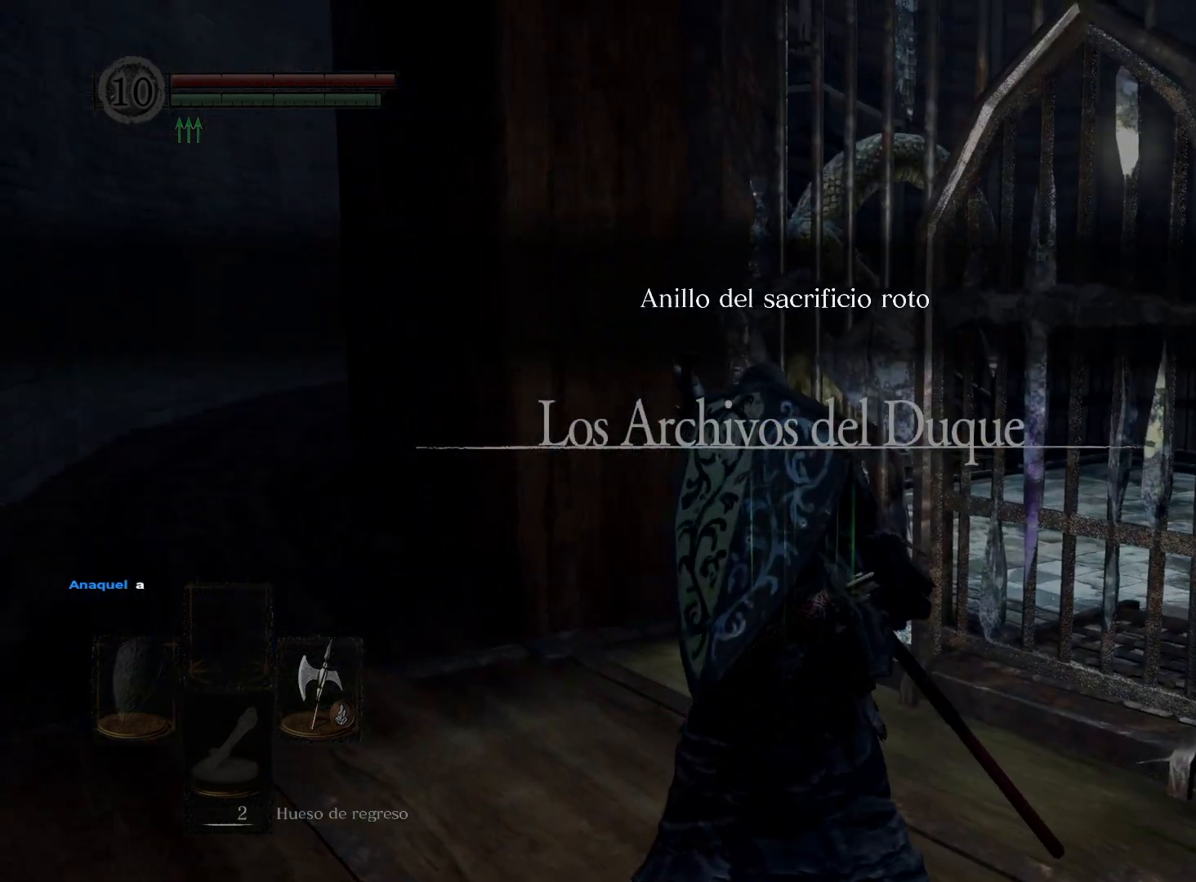
{"buttons": ["A"], "left_stick": "center", "right_stick": "center", "events": [[467, "A", "down"]]}
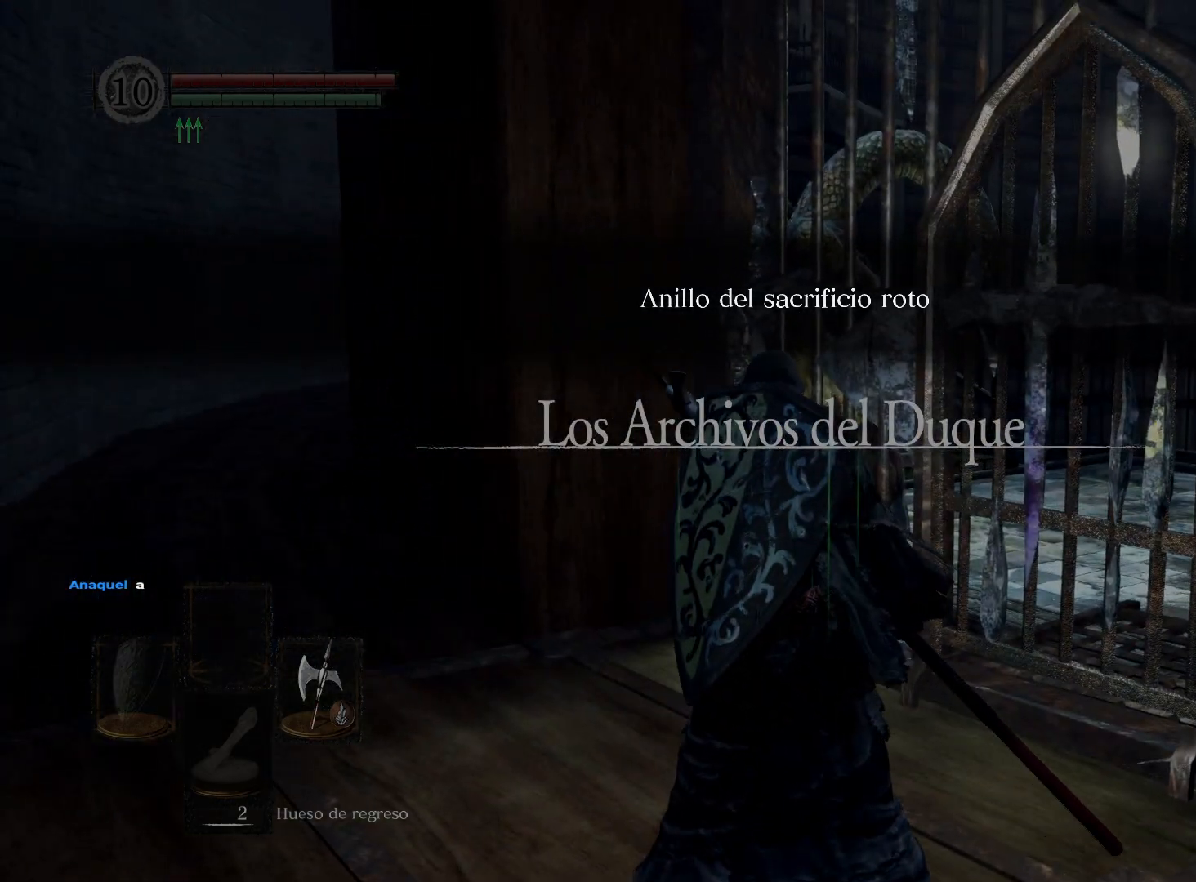
{"buttons": [], "left_stick": "center", "right_stick": "center", "events": [[67, "A", "up"], [233, "A", "down"], [333, "A", "up"]]}
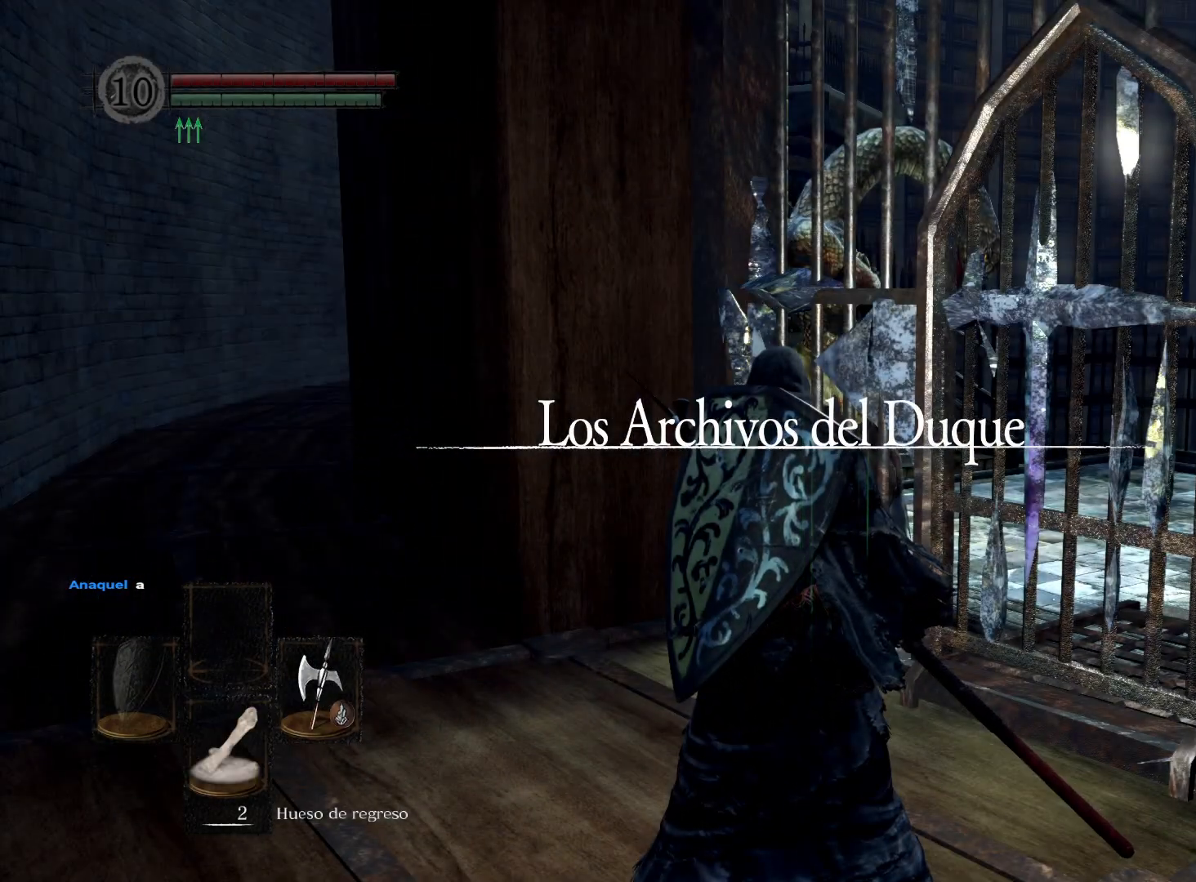
{"buttons": ["DPAD_RIGHT"], "left_stick": "center", "right_stick": "center", "events": [[167, "START", "down"], [267, "START", "up"], [450, "DPAD_RIGHT", "down"]]}
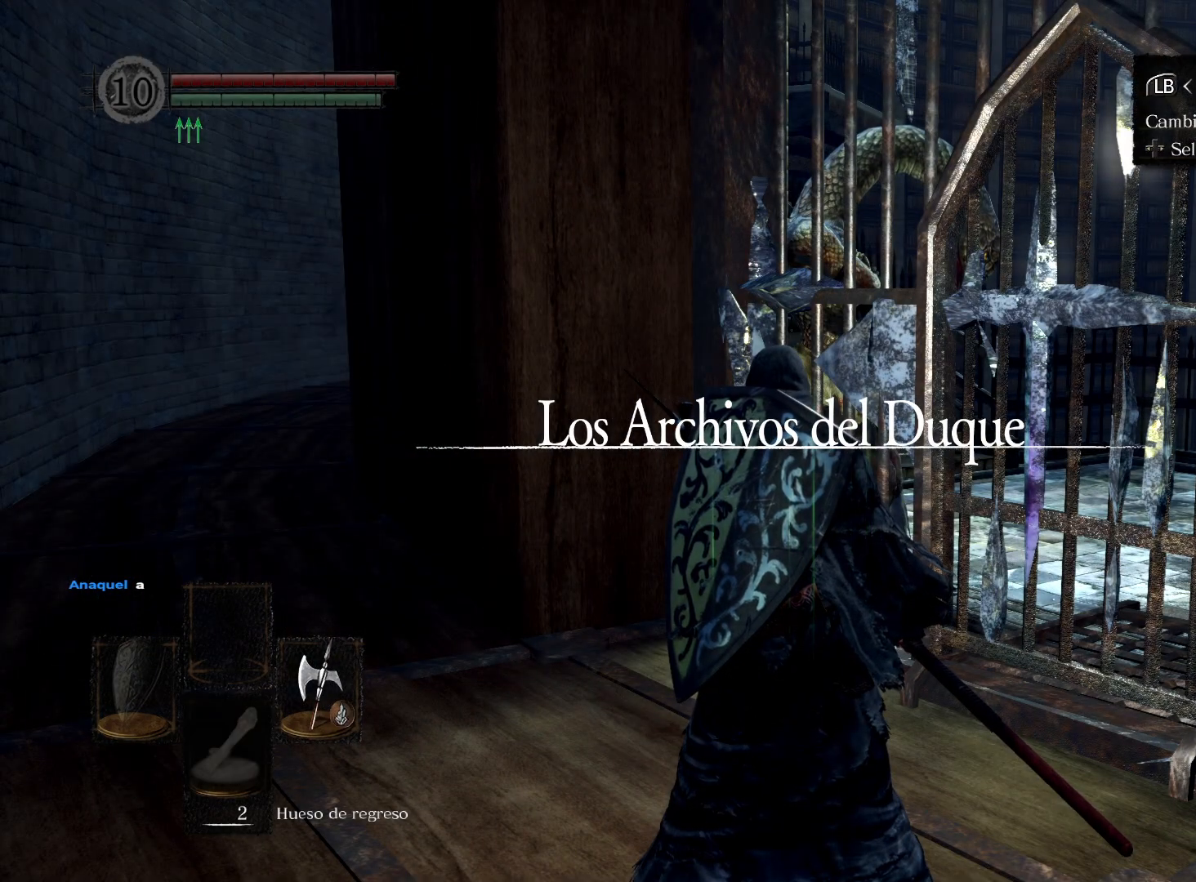
{"buttons": ["DPAD_RIGHT"], "left_stick": "center", "right_stick": "center", "events": [[67, "DPAD_RIGHT", "up"], [100, "A", "down"], [183, "A", "up"], [233, "DPAD_UP", "down"], [367, "DPAD_UP", "up"], [500, "DPAD_RIGHT", "down"]]}
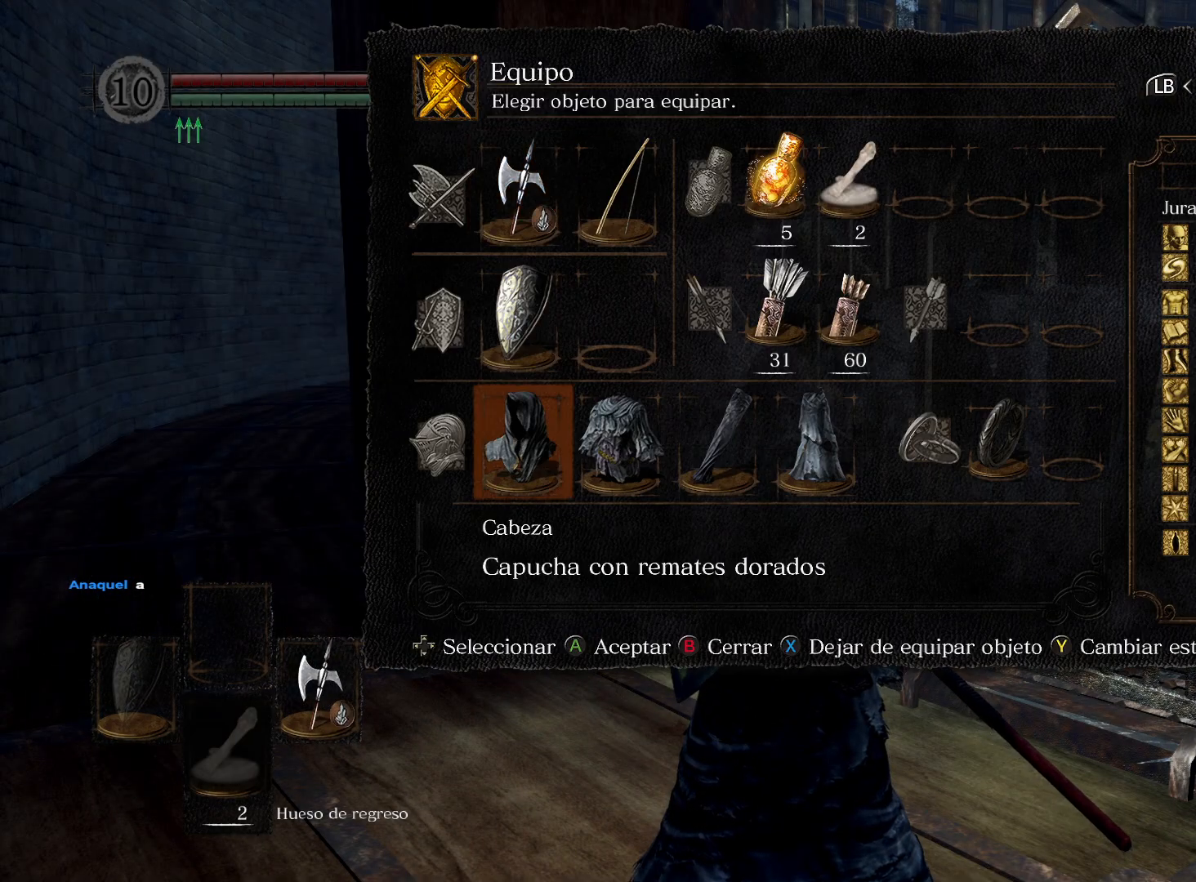
{"buttons": [], "left_stick": "center", "right_stick": "center", "events": [[67, "DPAD_RIGHT", "up"], [283, "DPAD_LEFT", "down"], [383, "DPAD_LEFT", "up"]]}
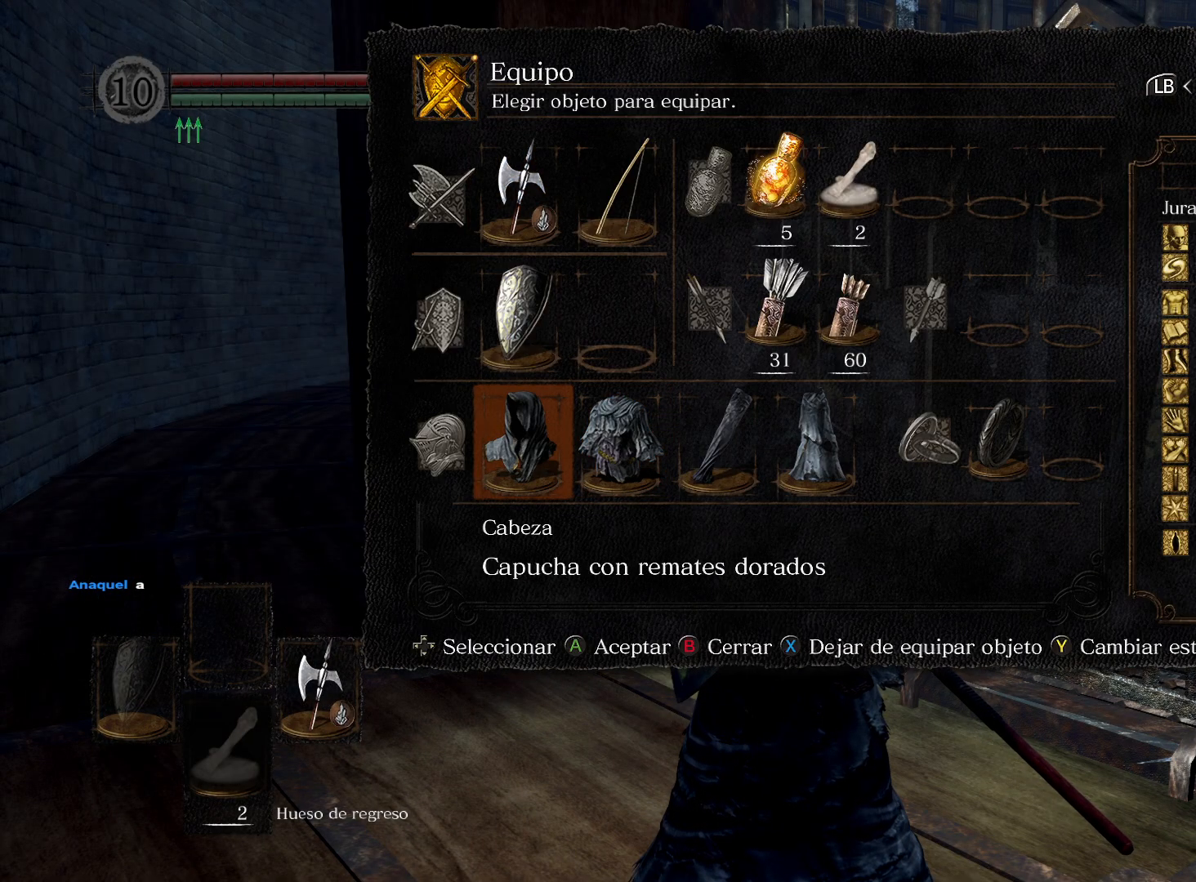
{"buttons": ["DPAD_LEFT"], "left_stick": "center", "right_stick": "center", "events": [[100, "DPAD_RIGHT", "down"], [167, "DPAD_RIGHT", "up"], [217, "X", "down"], [283, "X", "up"], [500, "DPAD_LEFT", "down"]]}
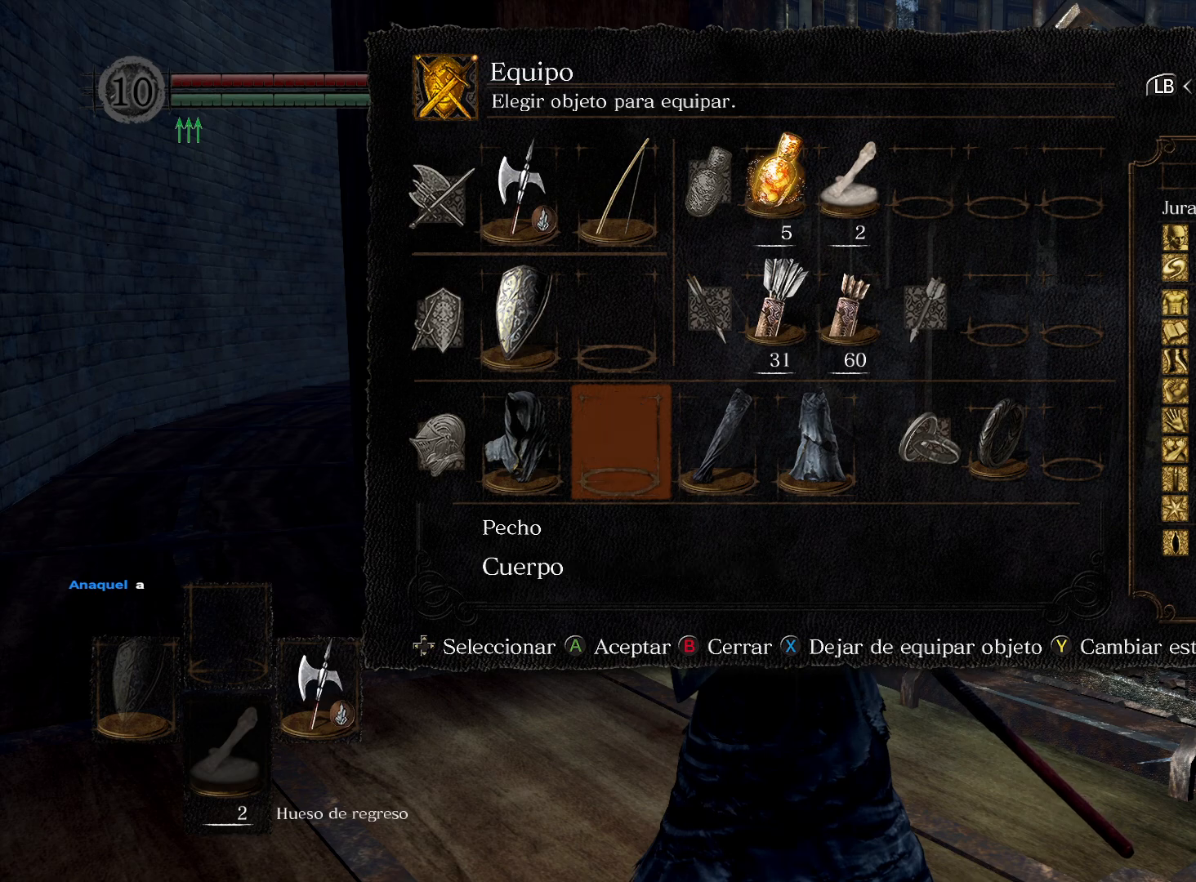
{"buttons": ["DPAD_RIGHT"], "left_stick": "center", "right_stick": "center", "events": [[83, "DPAD_LEFT", "up"], [100, "X", "down"], [183, "X", "up"], [250, "DPAD_RIGHT", "down"], [333, "DPAD_RIGHT", "up"], [450, "DPAD_RIGHT", "down"]]}